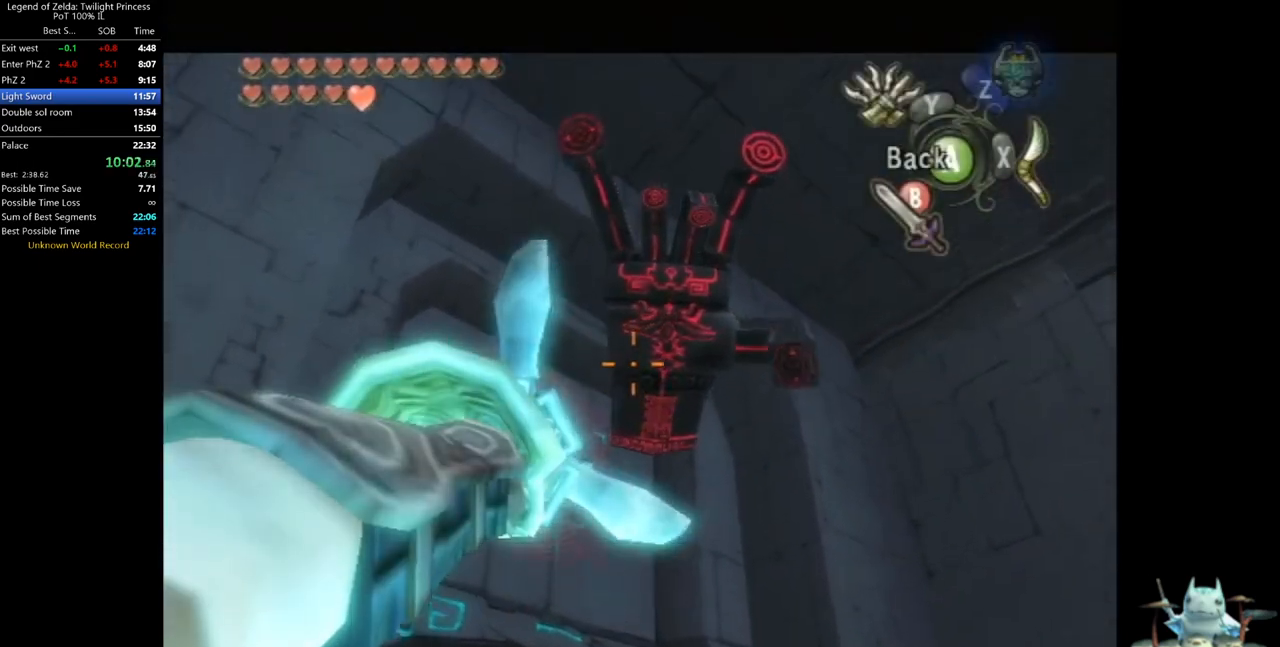
Gameplay with a controller (Nintendo layout); each line is a JSON object with the inputs held at the frame after it (dt_ms = milliseconds from this image to that frame). "events" lists button and stick changes between this image and that frame as [ms after this image, input, new state], when the widget could be followed in between. Not read: L3 R3.
{"dt_ms": 1000, "buttons": ["Y"], "left_stick": "left", "right_stick": "center", "events": [[67, "left_stick", "down"], [200, "left_stick", "center"], [367, "Y", "up"], [433, "left_stick", "down-left"], [533, "left_stick", "center"], [700, "Y", "down"], [800, "left_stick", "left"]]}
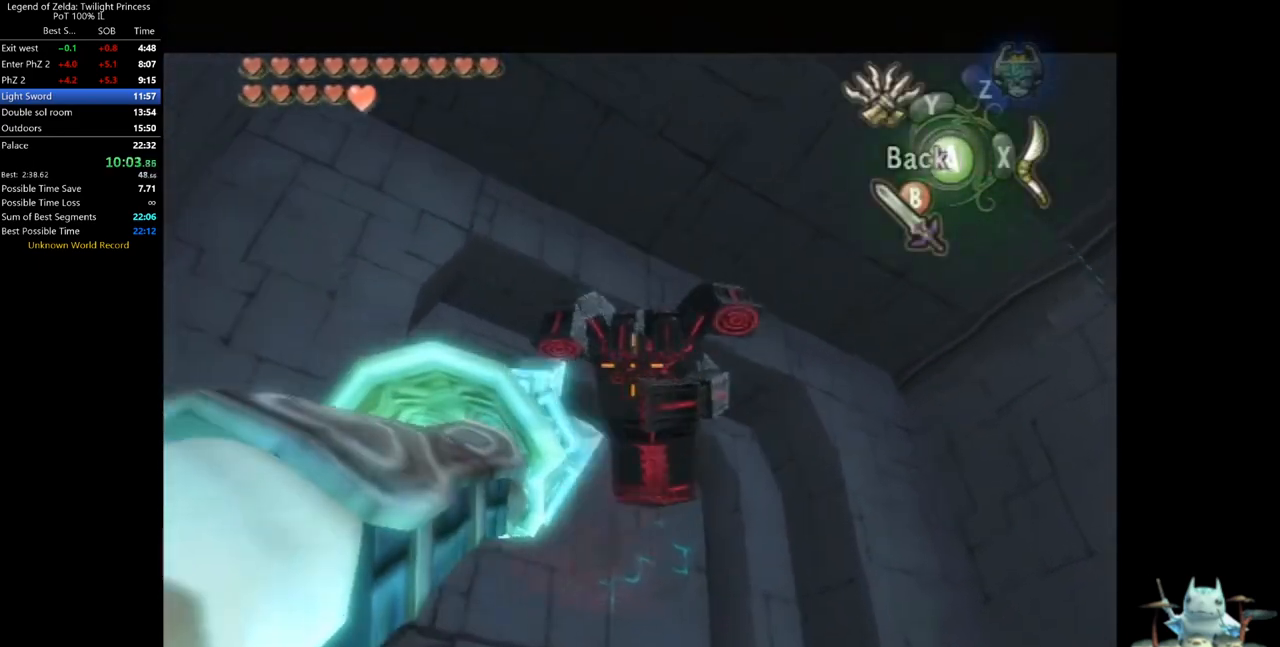
{"dt_ms": 1000, "buttons": [], "left_stick": "center", "right_stick": "center", "events": [[33, "Y", "up"], [67, "left_stick", "center"], [433, "Y", "down"], [533, "left_stick", "up-left"], [833, "Y", "up"], [867, "left_stick", "center"]]}
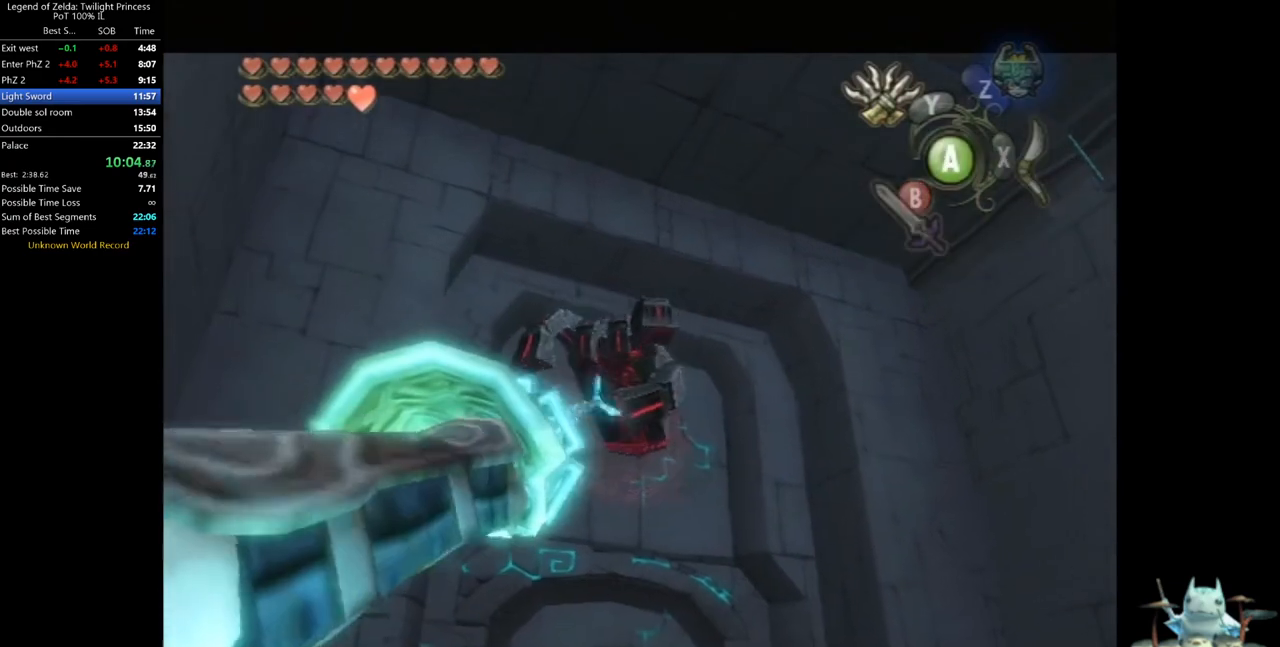
{"dt_ms": 500, "buttons": ["A"], "left_stick": "center", "right_stick": "center", "events": [[433, "A", "down"]]}
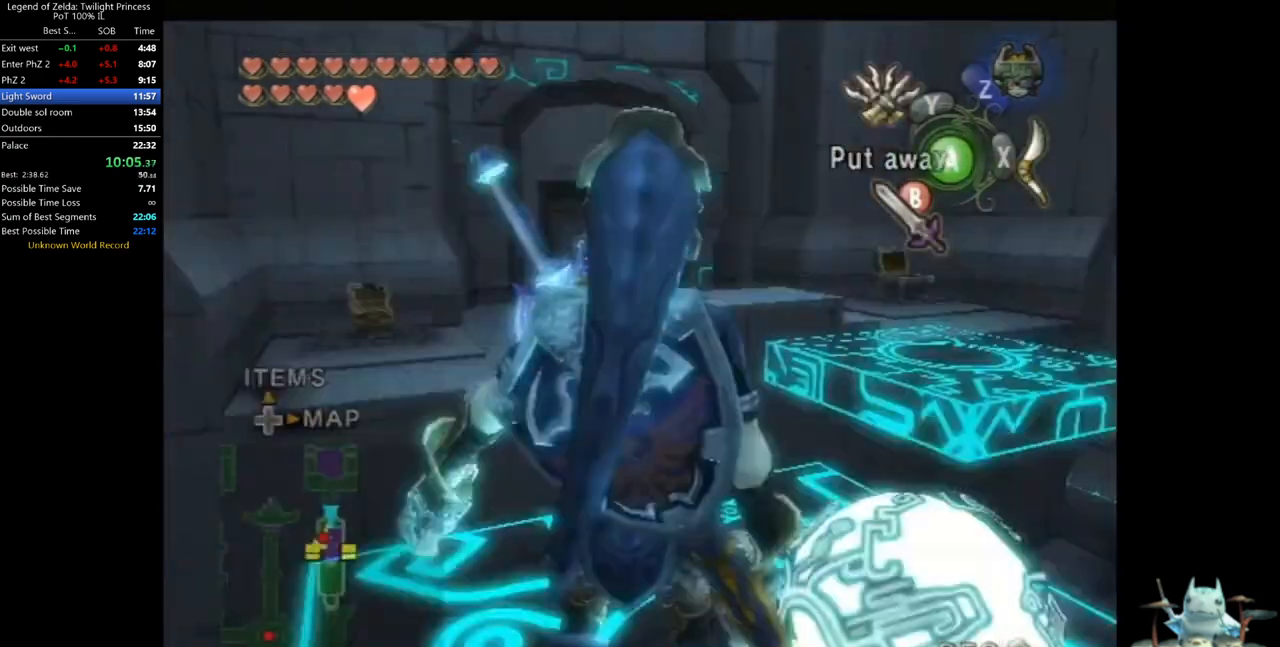
{"dt_ms": 500, "buttons": ["A"], "left_stick": "center", "right_stick": "center", "events": [[33, "A", "up"], [133, "left_stick", "right"], [333, "left_stick", "center"], [400, "A", "down"]]}
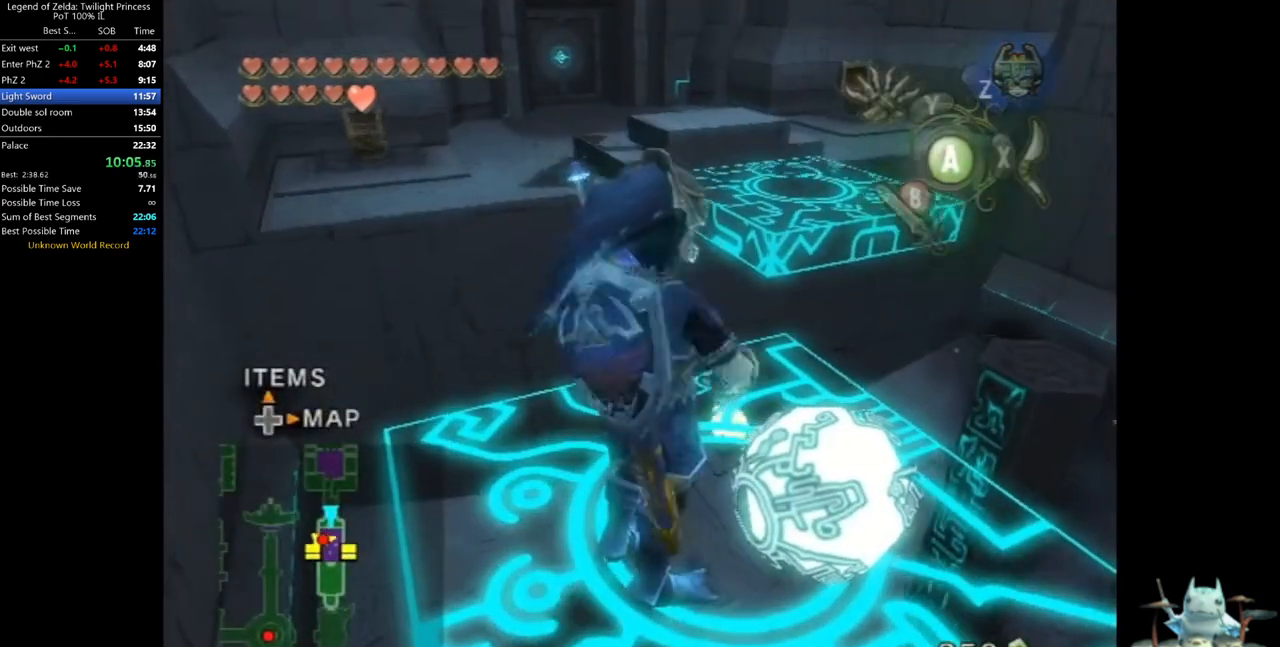
{"dt_ms": 500, "buttons": [], "left_stick": "center", "right_stick": "center", "events": [[33, "A", "up"]]}
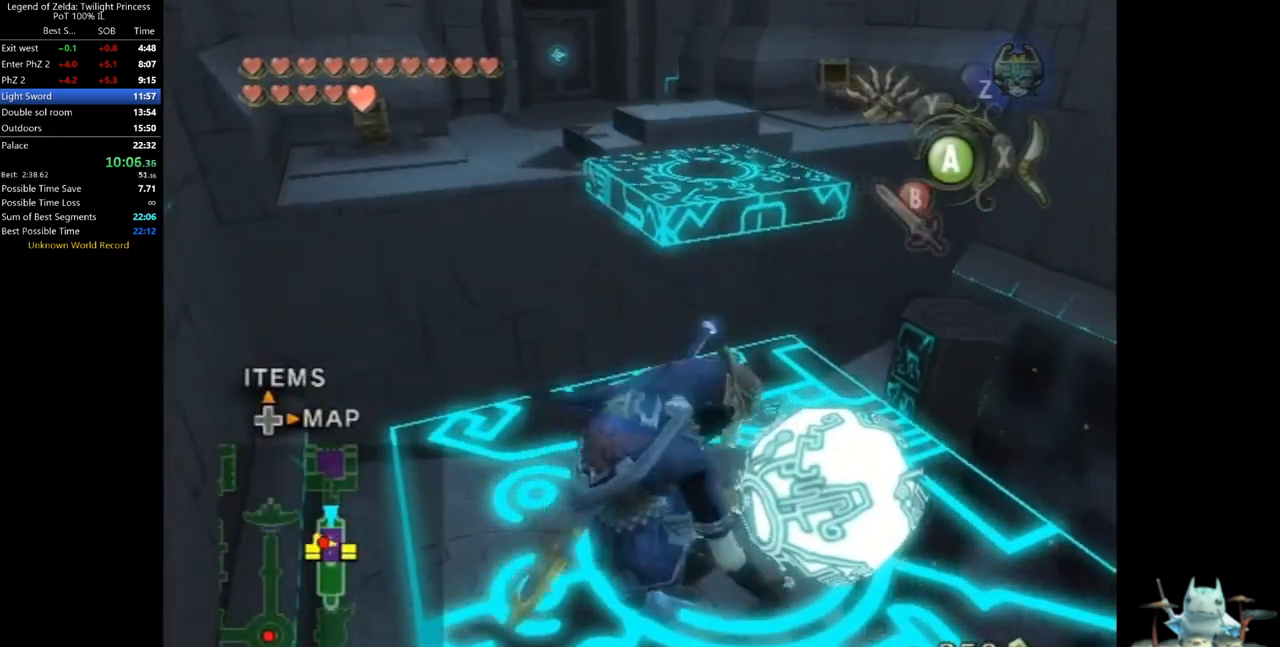
{"dt_ms": 500, "buttons": [], "left_stick": "center", "right_stick": "right", "events": [[100, "right_stick", "right"]]}
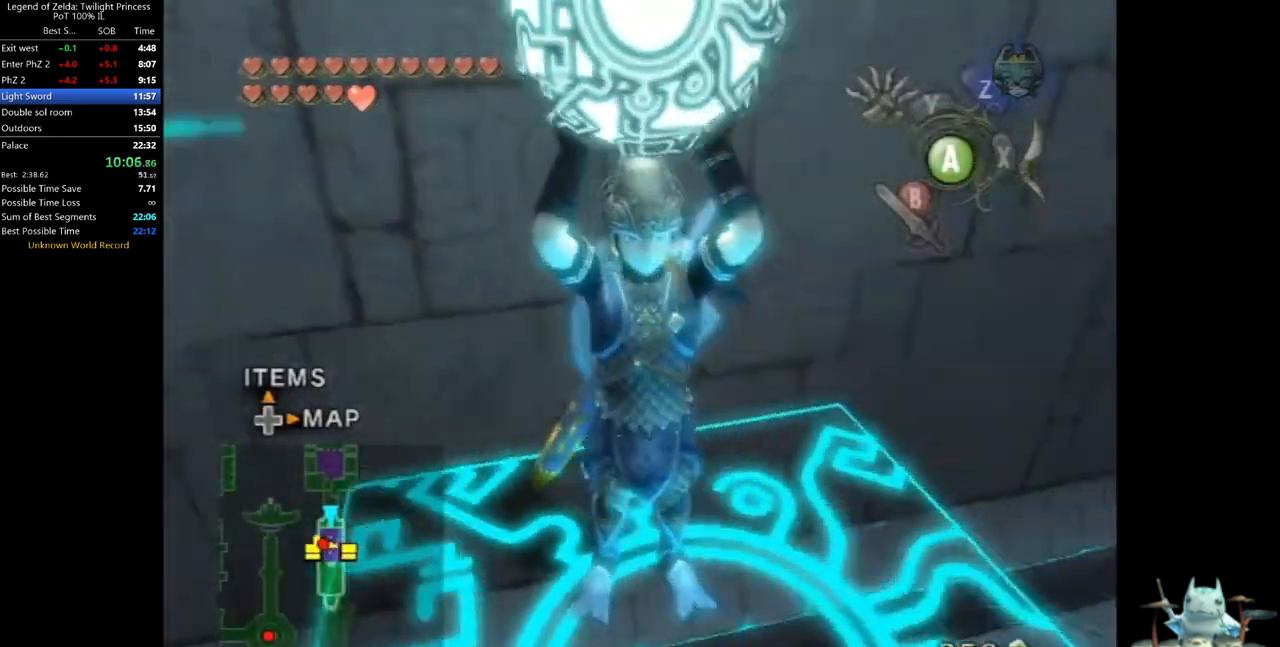
{"dt_ms": 500, "buttons": [], "left_stick": "center", "right_stick": "center", "events": [[67, "right_stick", "center"], [267, "left_stick", "up"], [367, "right_stick", "right"], [400, "left_stick", "center"], [500, "right_stick", "center"]]}
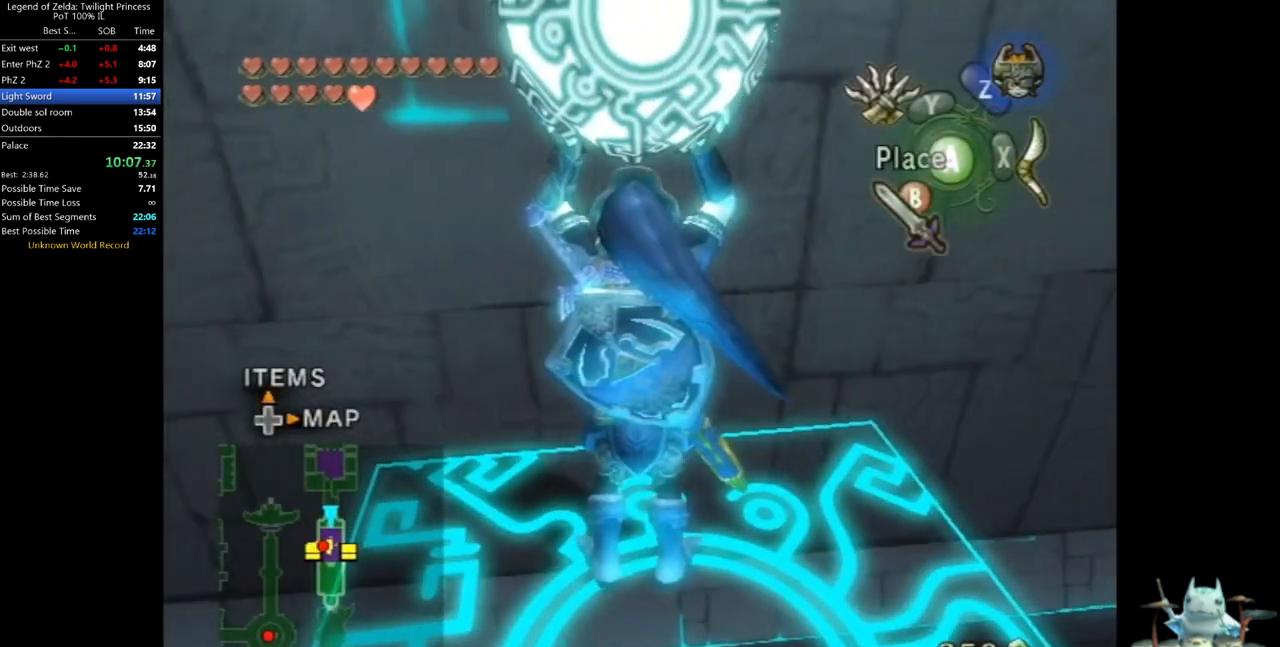
{"dt_ms": 1000, "buttons": [], "left_stick": "center", "right_stick": "center", "events": [[133, "right_stick", "right"], [533, "right_stick", "center"], [767, "left_stick", "up"], [933, "left_stick", "center"]]}
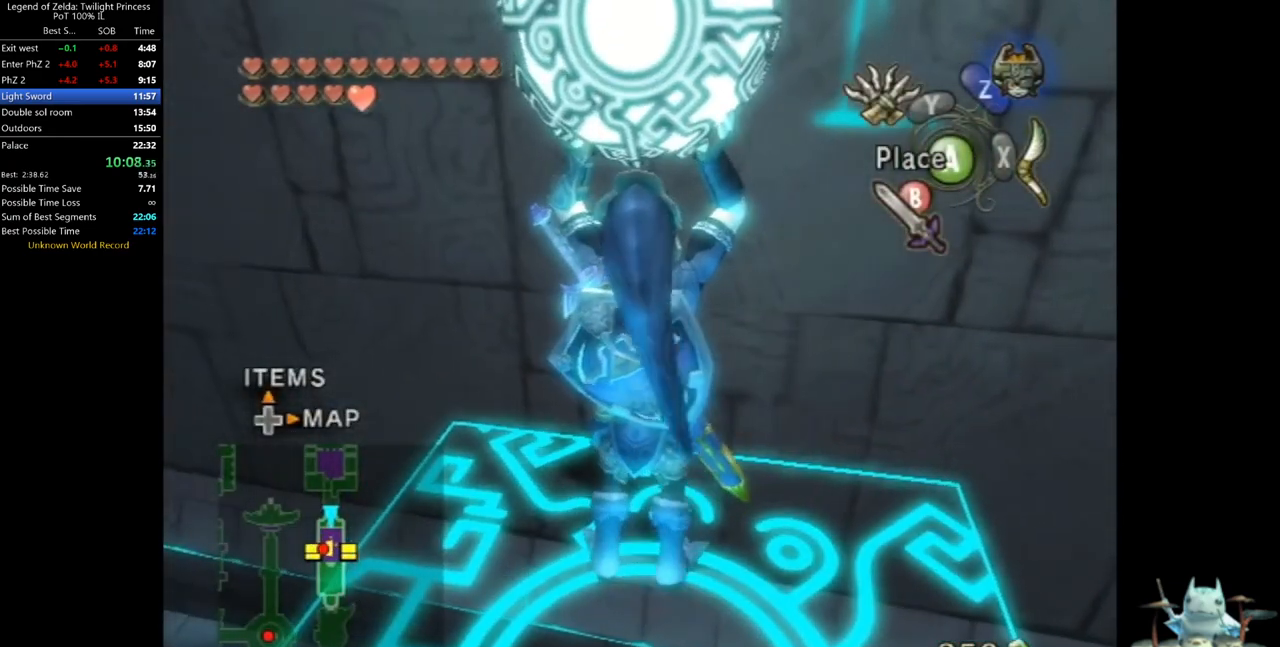
{"dt_ms": 500, "buttons": ["L1"], "left_stick": "center", "right_stick": "center", "events": [[367, "L1", "down"]]}
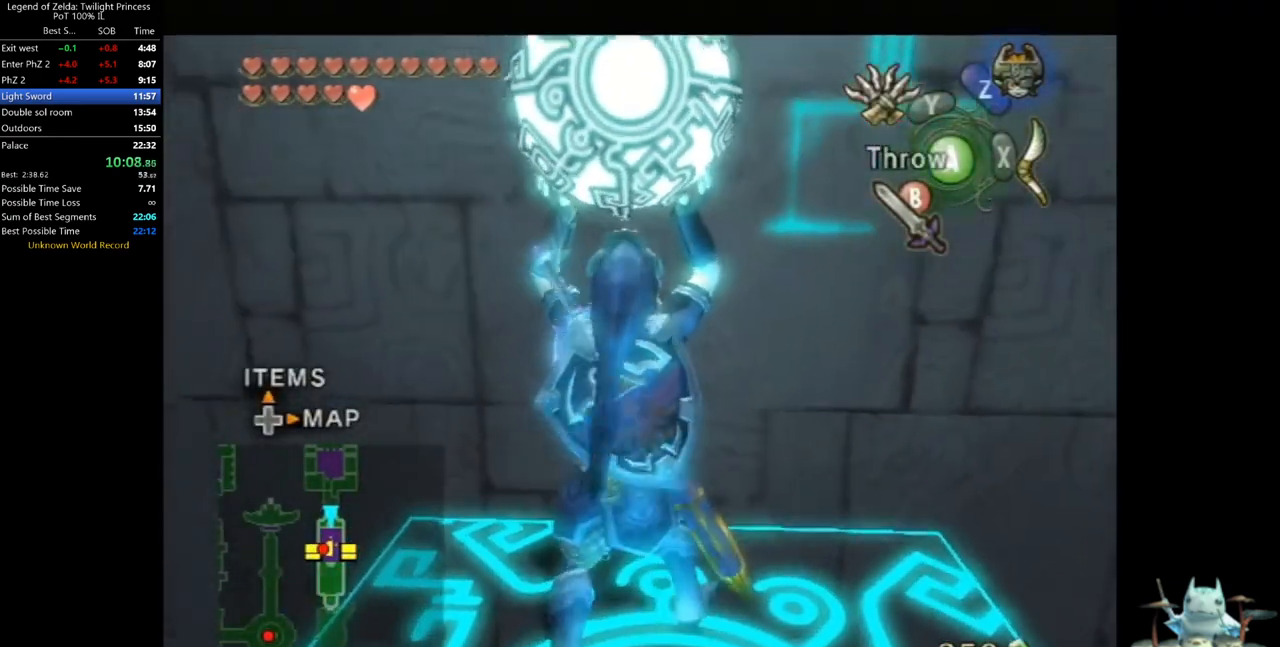
{"dt_ms": 500, "buttons": ["L1"], "left_stick": "center", "right_stick": "center", "events": [[233, "left_stick", "down-left"], [400, "left_stick", "left"], [500, "left_stick", "center"]]}
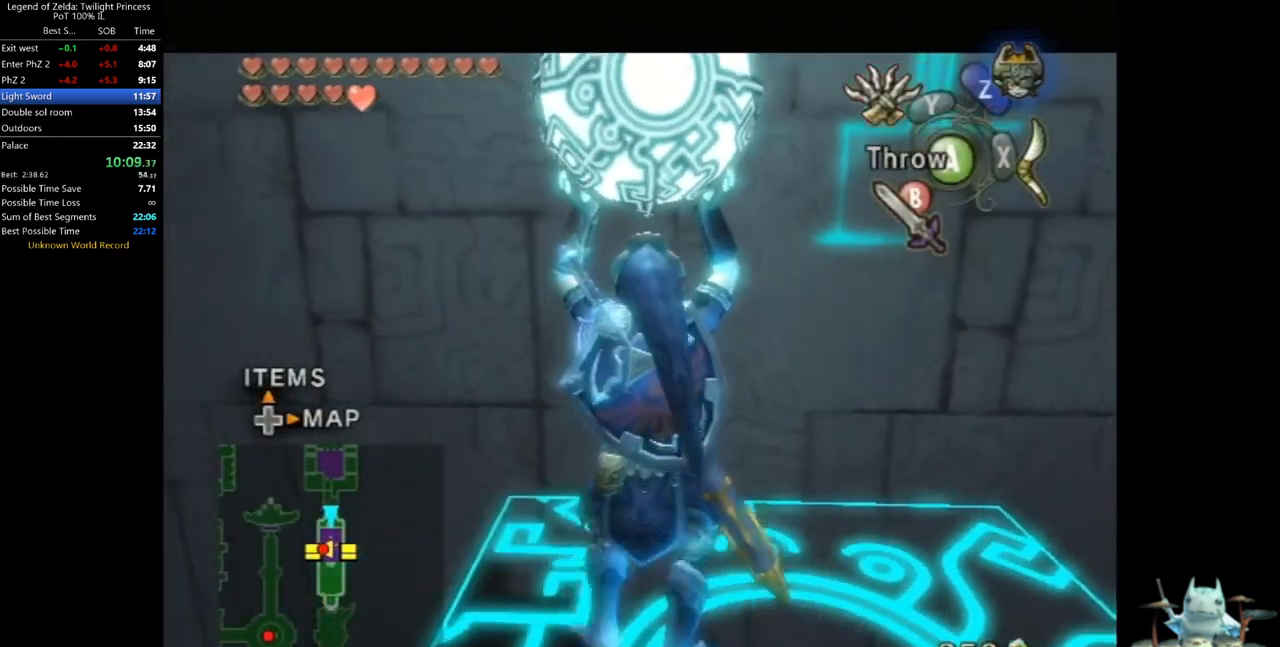
{"dt_ms": 500, "buttons": [], "left_stick": "up", "right_stick": "center", "events": [[200, "L1", "up"], [267, "right_stick", "right"], [367, "right_stick", "center"], [433, "left_stick", "up"]]}
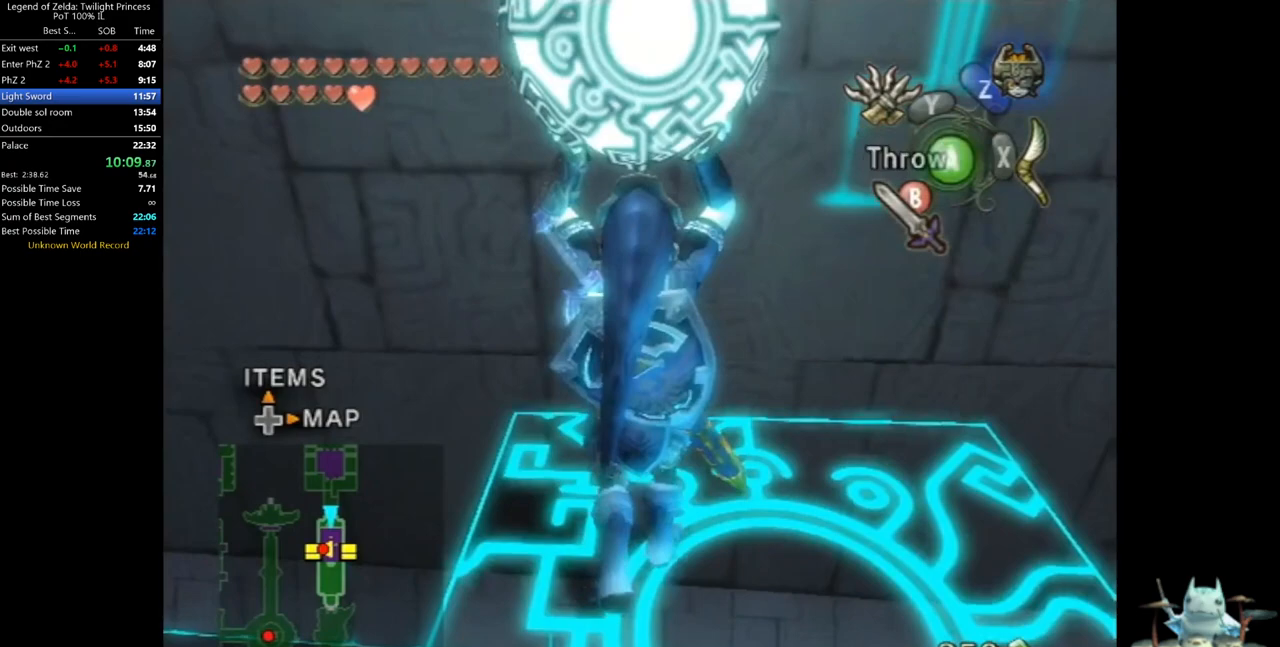
{"dt_ms": 1000, "buttons": [], "left_stick": "up", "right_stick": "center", "events": [[100, "right_stick", "right"], [133, "left_stick", "center"], [200, "right_stick", "center"], [900, "left_stick", "up"]]}
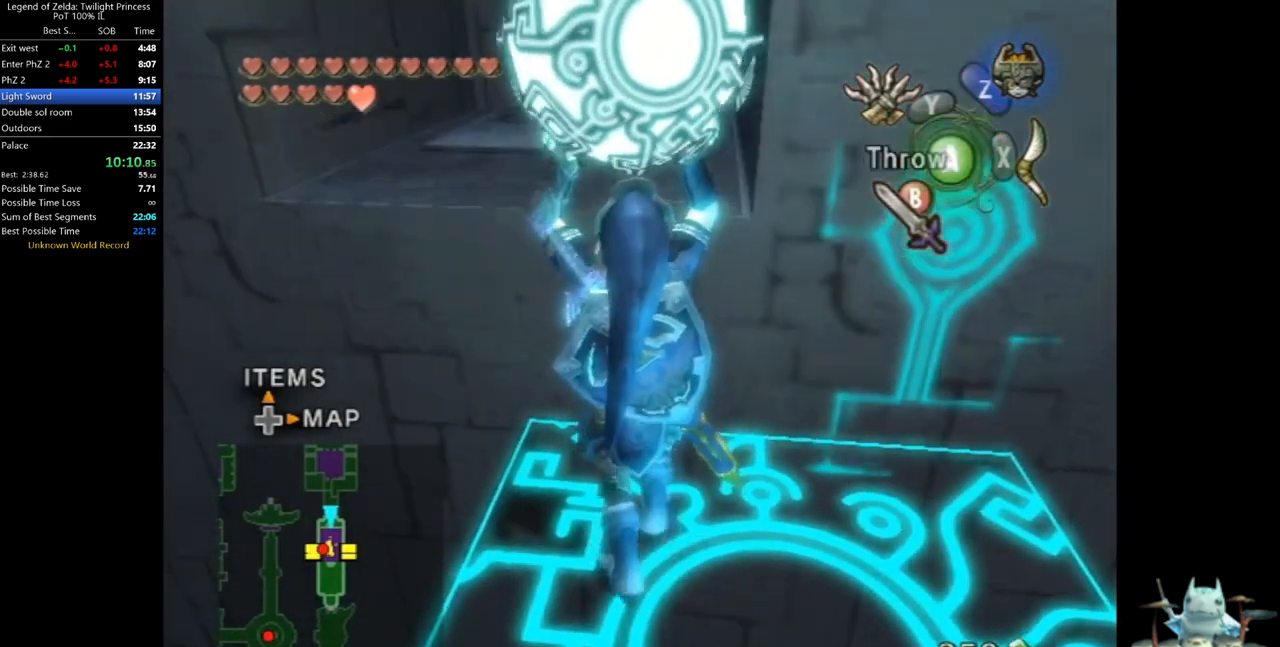
{"dt_ms": 500, "buttons": [], "left_stick": "up", "right_stick": "center", "events": []}
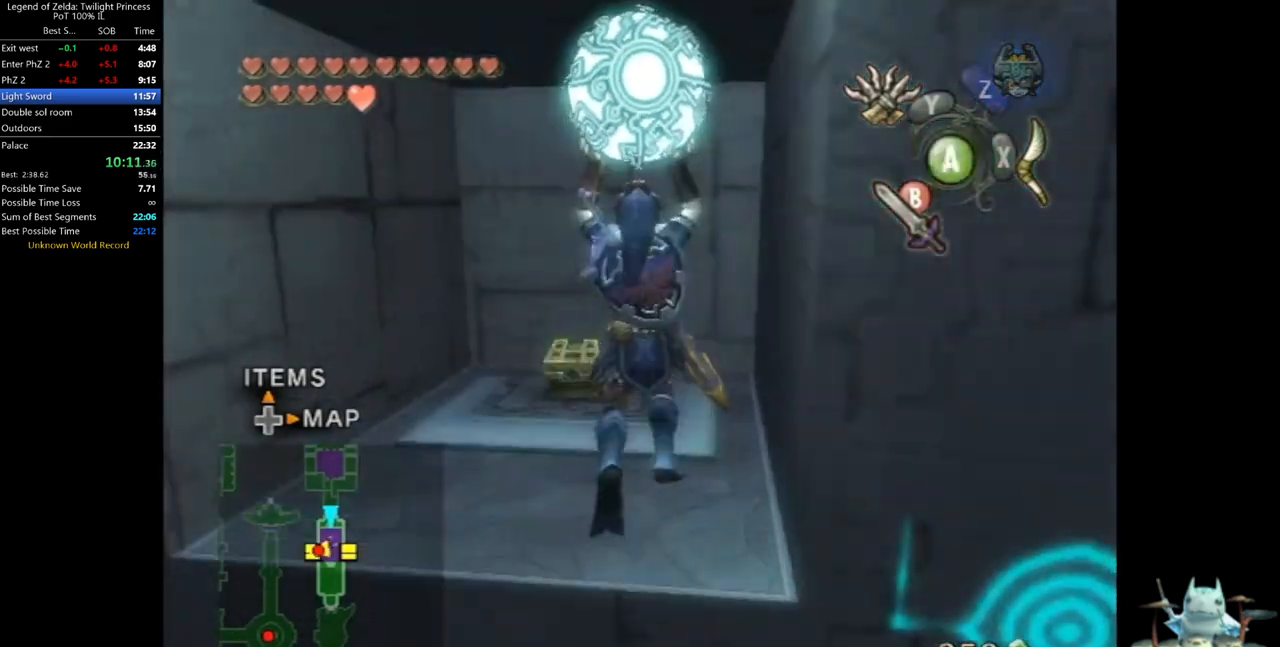
{"dt_ms": 500, "buttons": [], "left_stick": "up-left", "right_stick": "center", "events": [[133, "left_stick", "up-left"]]}